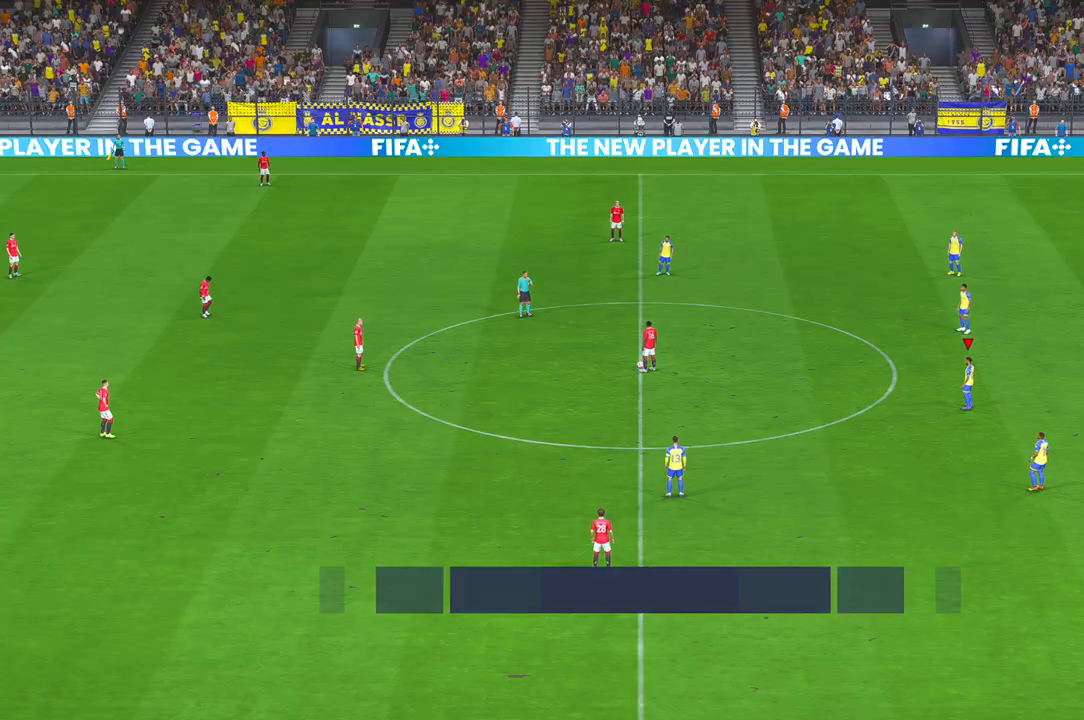
Gameplay with a controller (Xbox layout); each line is a JSON object with the inputs held at the frame after it (dt_ms = milliseconds from this image to that frame). "events" lists button and stick changes between this image and that frame as [ms after this image, input, new state], when the widget could be followed in between. Not read: L3 R3 START.
{"dt_ms": 500, "buttons": ["R2"], "left_stick": "center", "right_stick": "center", "events": []}
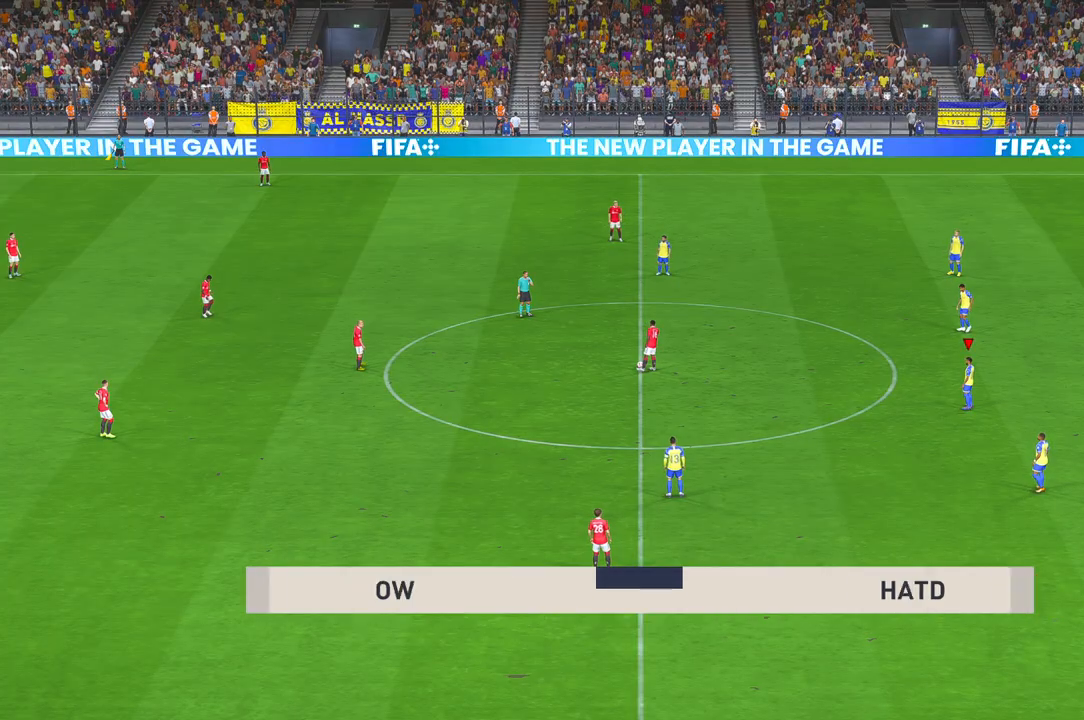
{"dt_ms": 500, "buttons": ["R2"], "left_stick": "left", "right_stick": "center", "events": [[433, "left_stick", "left"]]}
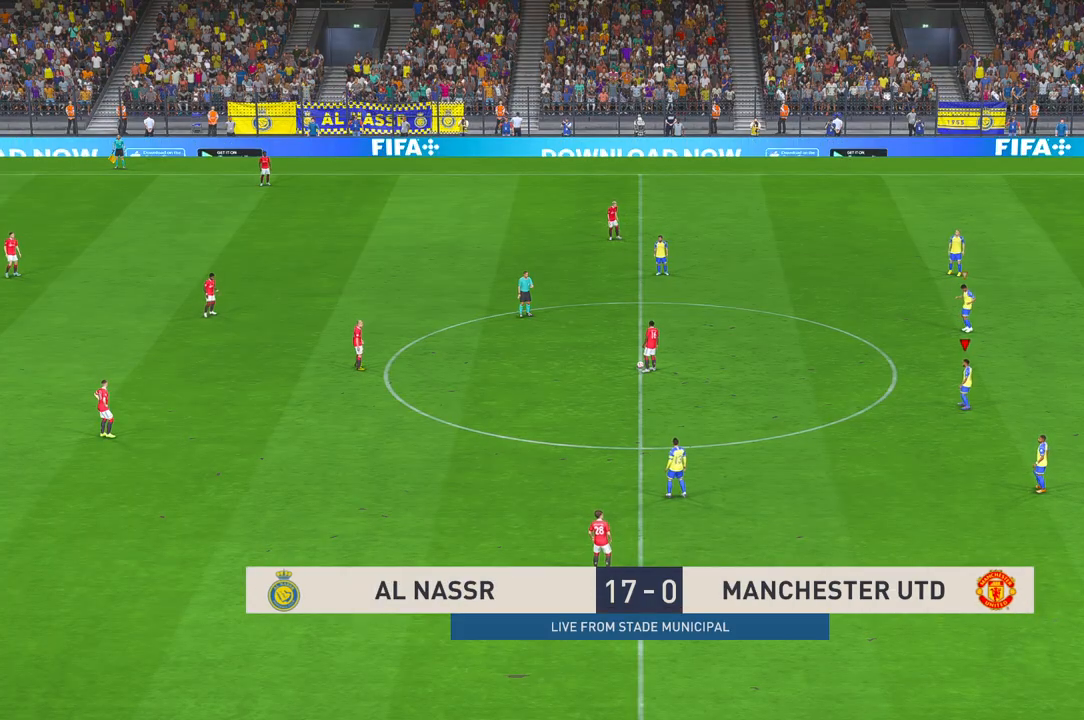
{"dt_ms": 500, "buttons": ["R2"], "left_stick": "up-left", "right_stick": "center", "events": [[383, "left_stick", "up-left"]]}
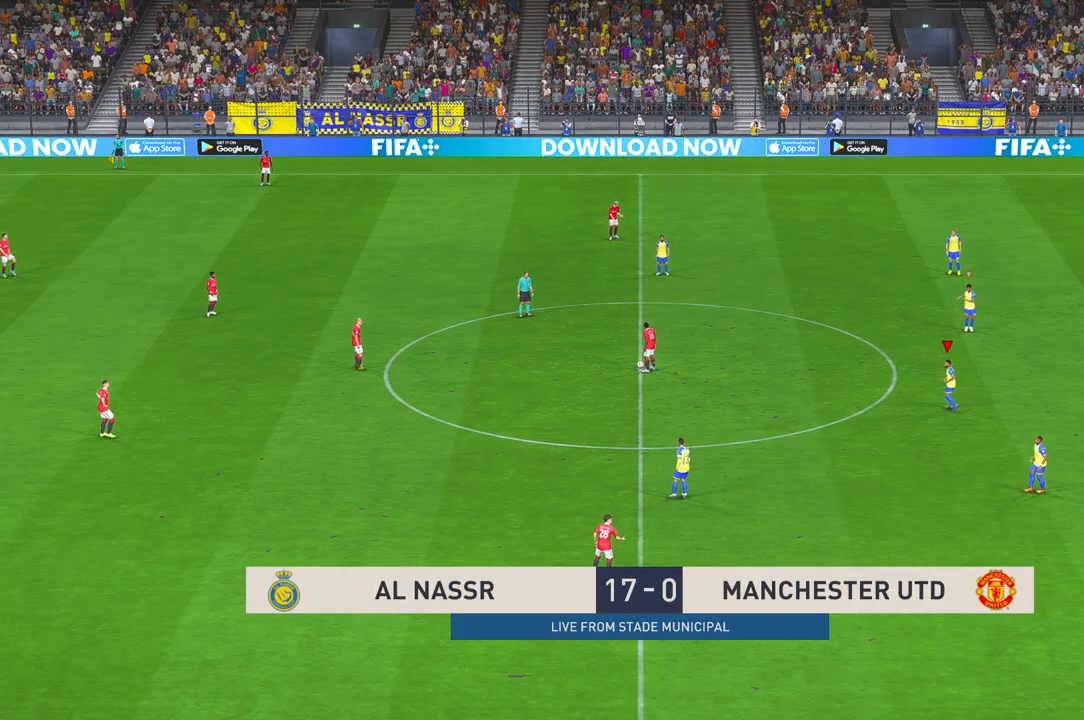
{"dt_ms": 500, "buttons": ["R2"], "left_stick": "up-left", "right_stick": "center", "events": []}
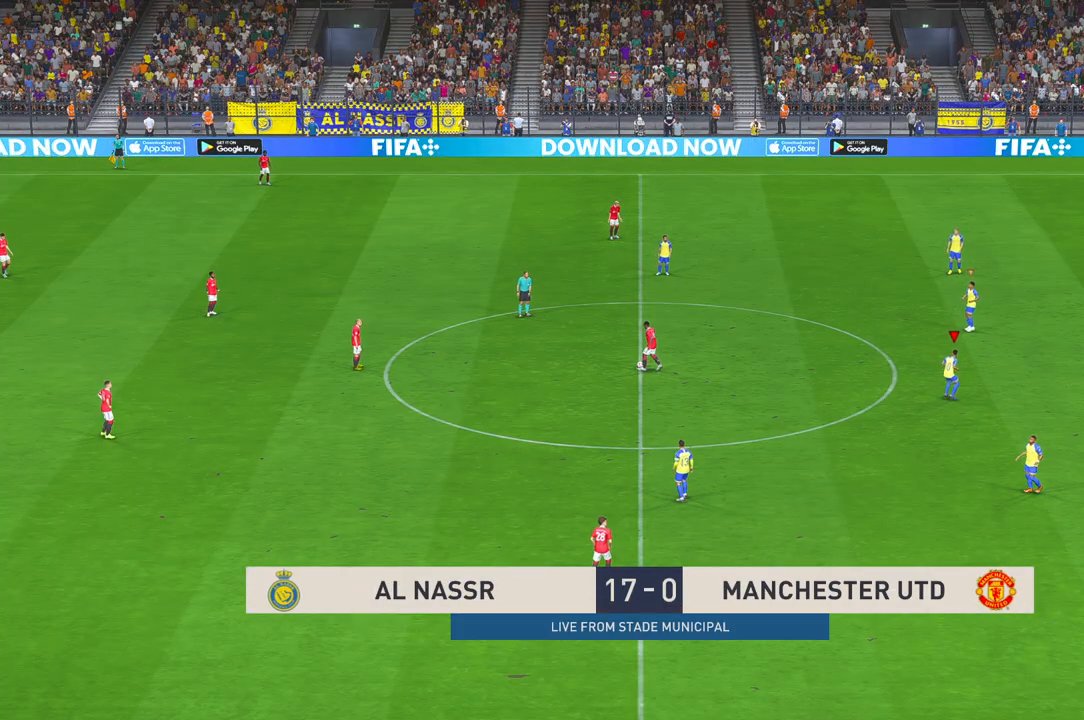
{"dt_ms": 500, "buttons": [], "left_stick": "up-left", "right_stick": "center", "events": [[383, "R2", "up"]]}
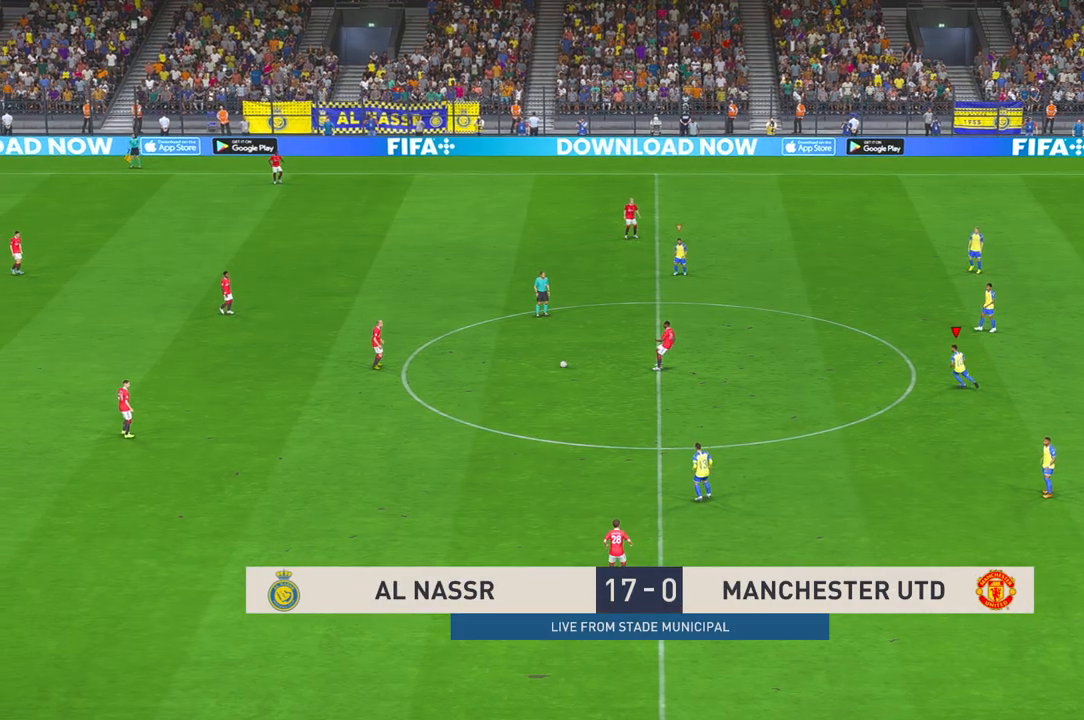
{"dt_ms": 500, "buttons": [], "left_stick": "up-left", "right_stick": "center", "events": [[317, "R2", "down"], [450, "R2", "up"]]}
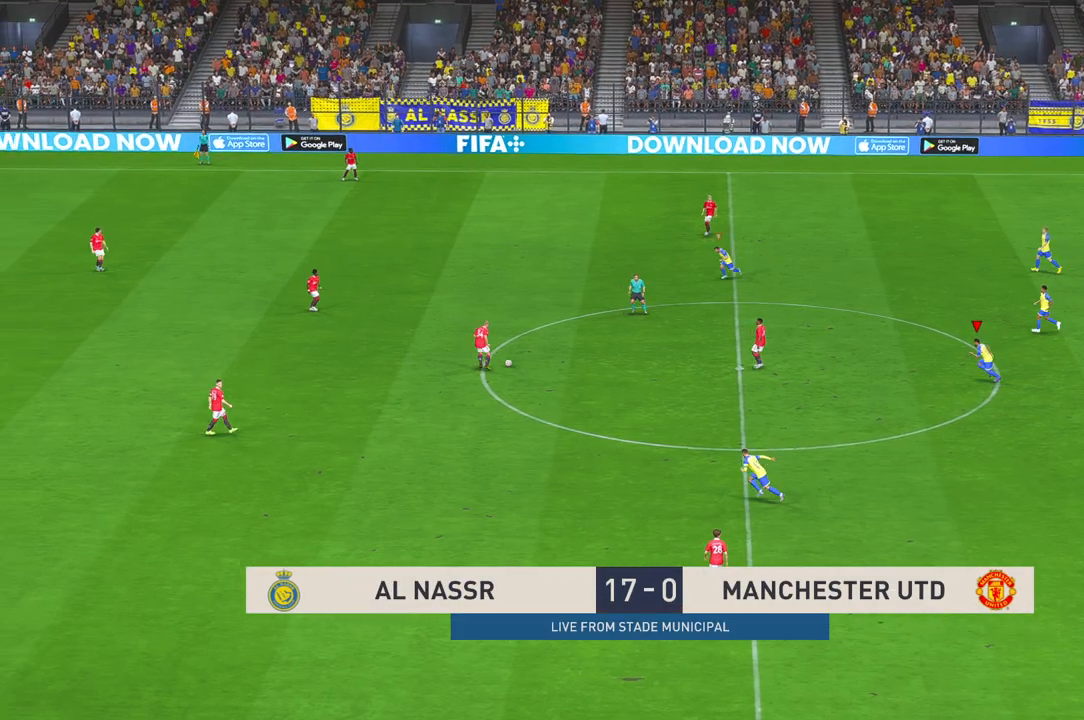
{"dt_ms": 500, "buttons": [], "left_stick": "up-left", "right_stick": "center"}
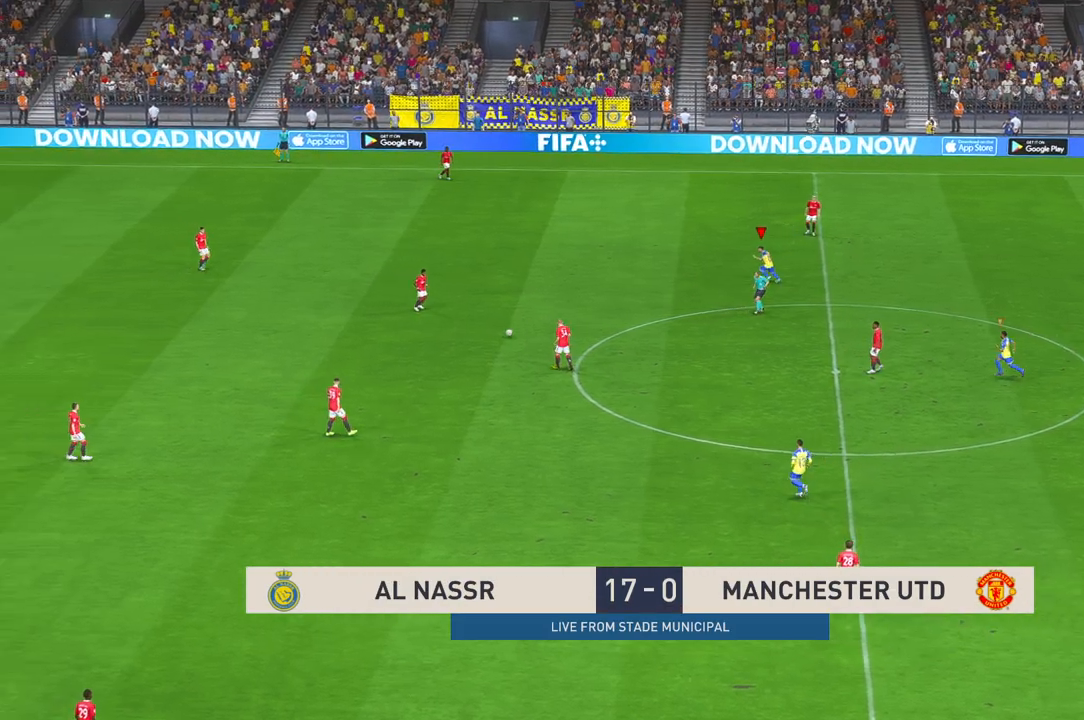
{"dt_ms": 500, "buttons": [], "left_stick": "left", "right_stick": "center", "events": [[33, "left_stick", "left"]]}
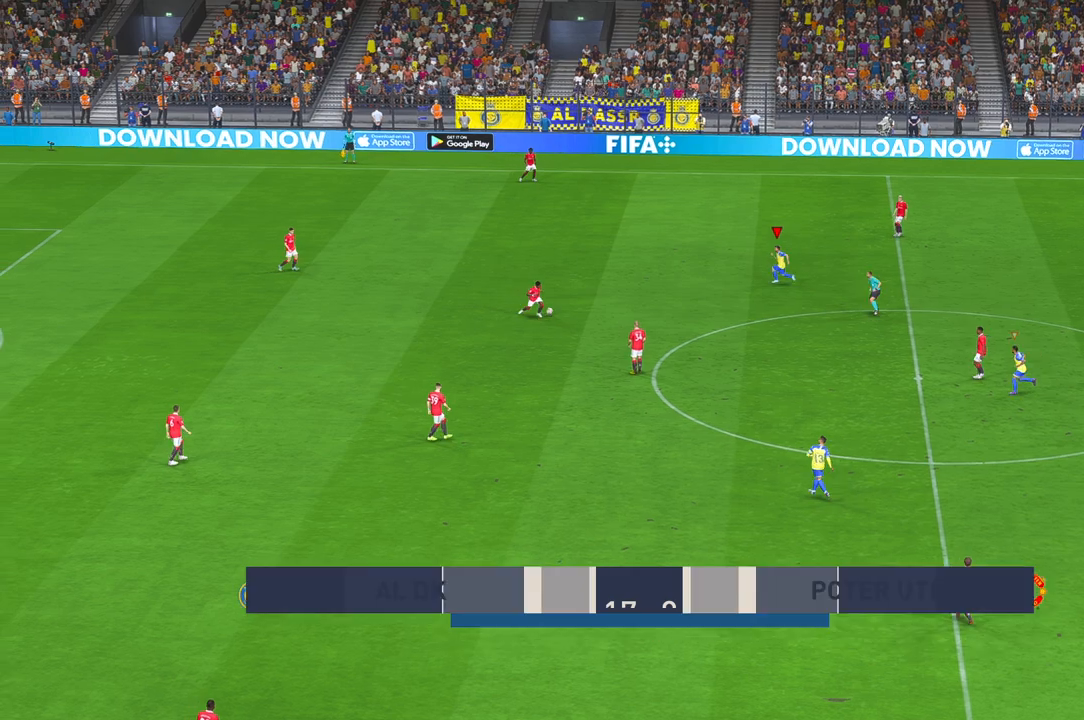
{"dt_ms": 500, "buttons": [], "left_stick": "down", "right_stick": "center", "events": [[167, "left_stick", "down-left"], [367, "left_stick", "down"]]}
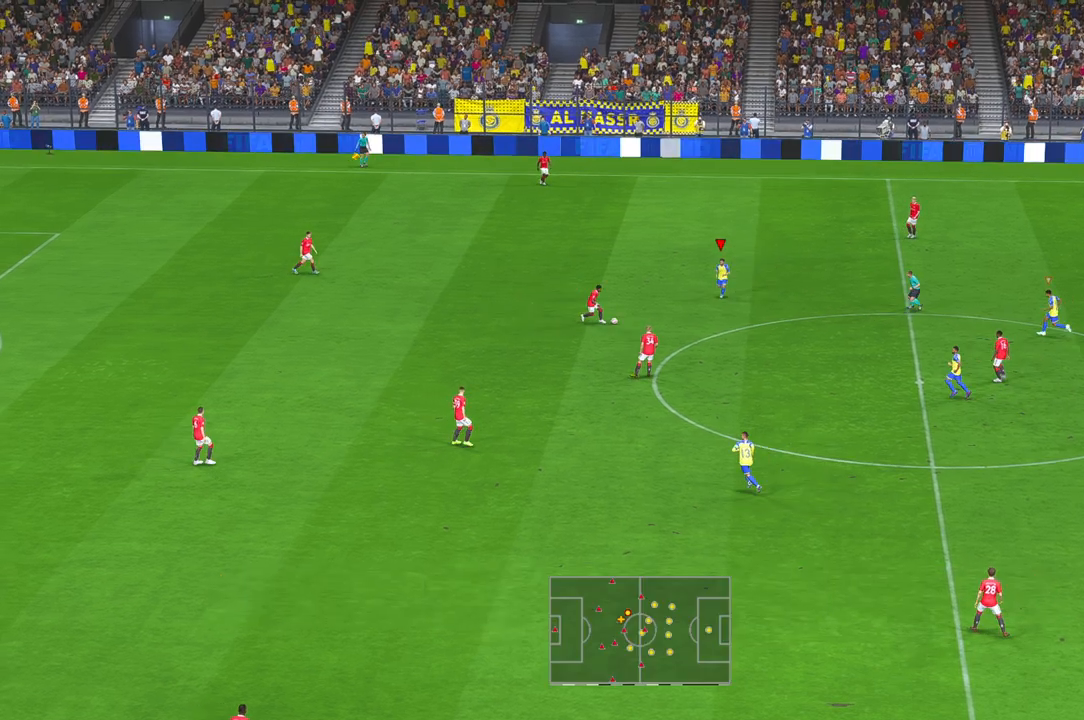
{"dt_ms": 500, "buttons": [], "left_stick": "down", "right_stick": "center", "events": [[50, "R2", "down"], [100, "R2", "up"]]}
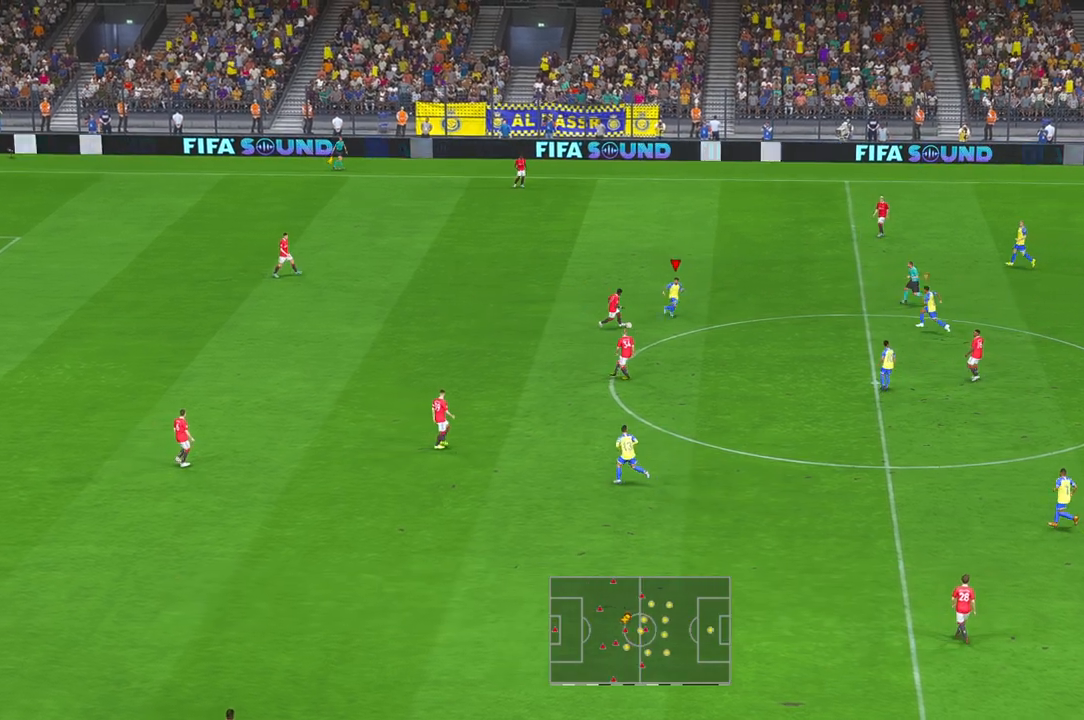
{"dt_ms": 500, "buttons": [], "left_stick": "up-right", "right_stick": "center", "events": [[117, "left_stick", "center"], [383, "R2", "down"], [467, "R2", "up"], [467, "left_stick", "up-right"]]}
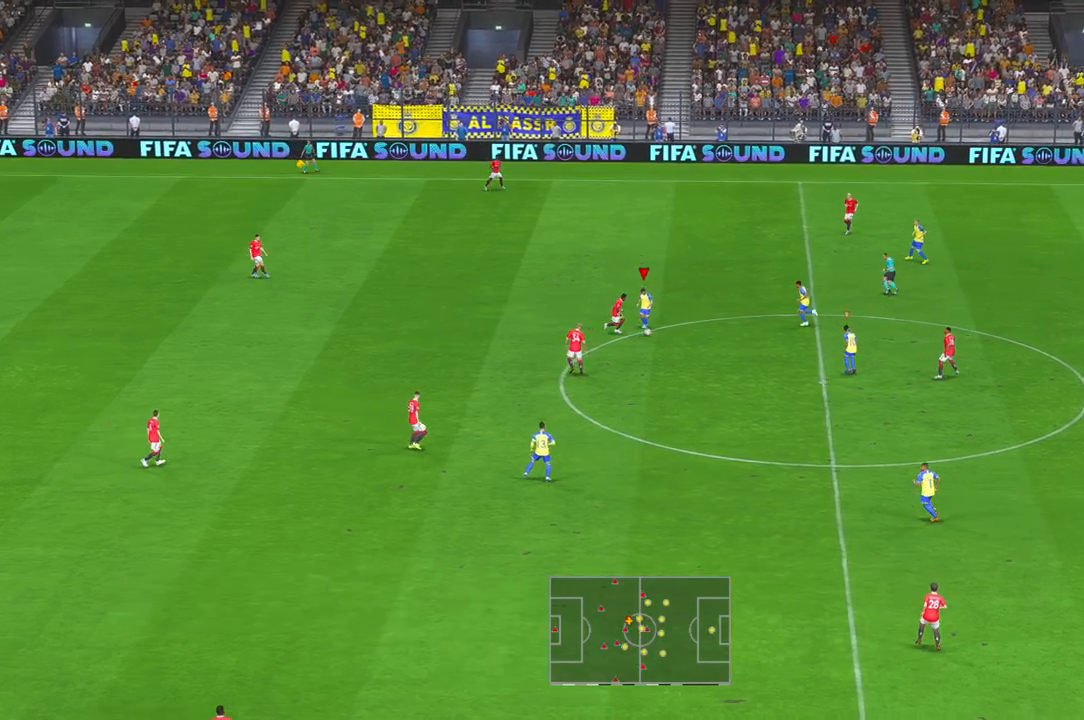
{"dt_ms": 1000, "buttons": [], "left_stick": "down-right", "right_stick": "center"}
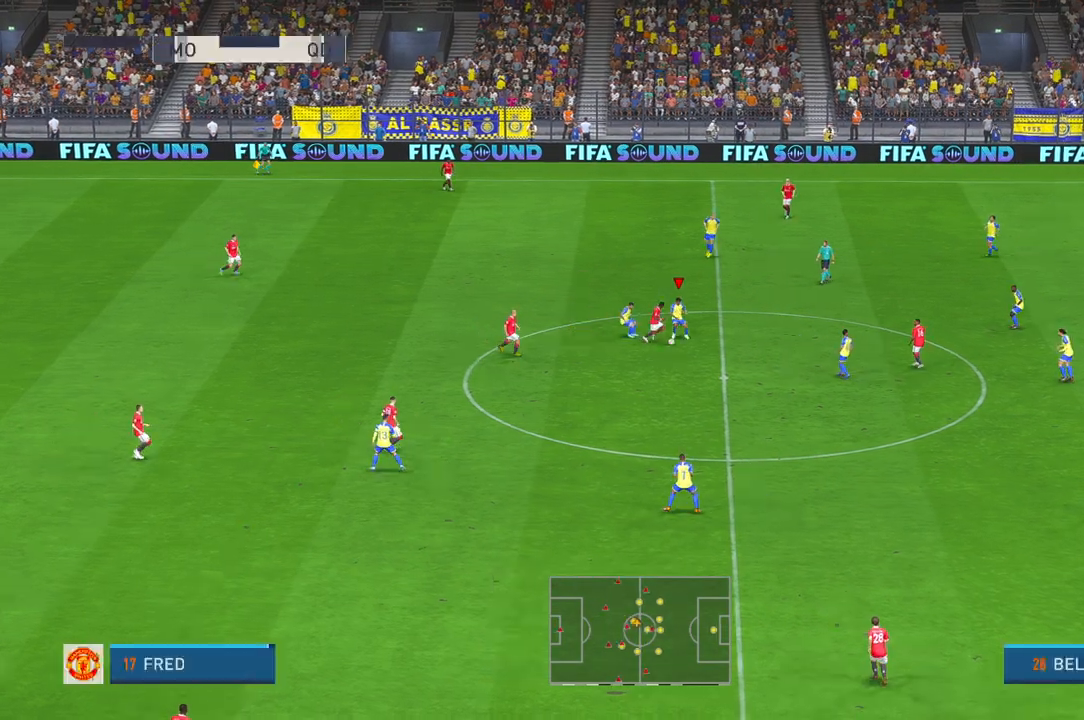
{"dt_ms": 500, "buttons": [], "left_stick": "down-right", "right_stick": "center", "events": [[67, "R2", "down"], [267, "R2", "up"], [333, "Y", "down"], [350, "R2", "down"], [383, "Y", "up"], [433, "R2", "up"]]}
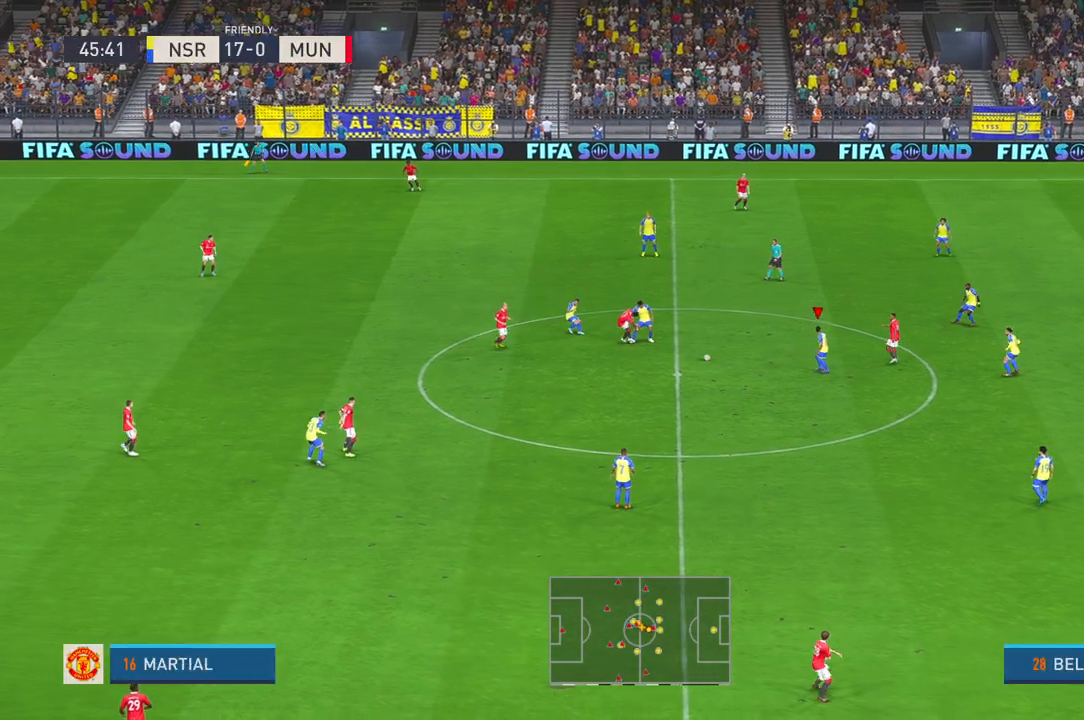
{"dt_ms": 500, "buttons": ["A", "L1"], "left_stick": "down", "right_stick": "center", "events": [[100, "R2", "down"], [150, "R2", "up"], [217, "left_stick", "down"], [233, "Y", "down"], [317, "Y", "up"], [350, "A", "down"], [350, "L1", "down"], [417, "L1", "up"], [500, "L1", "down"]]}
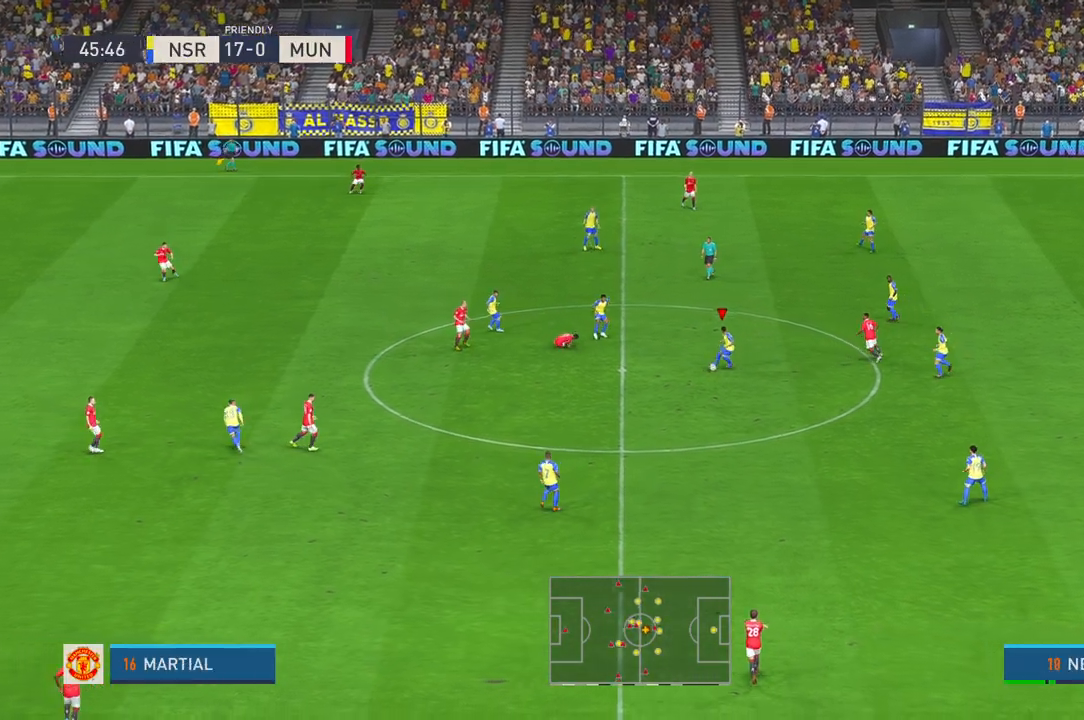
{"dt_ms": 500, "buttons": ["R2"], "left_stick": "down-left", "right_stick": "center", "events": [[50, "L1", "up"], [83, "A", "up"], [300, "R2", "down"], [450, "left_stick", "down-left"]]}
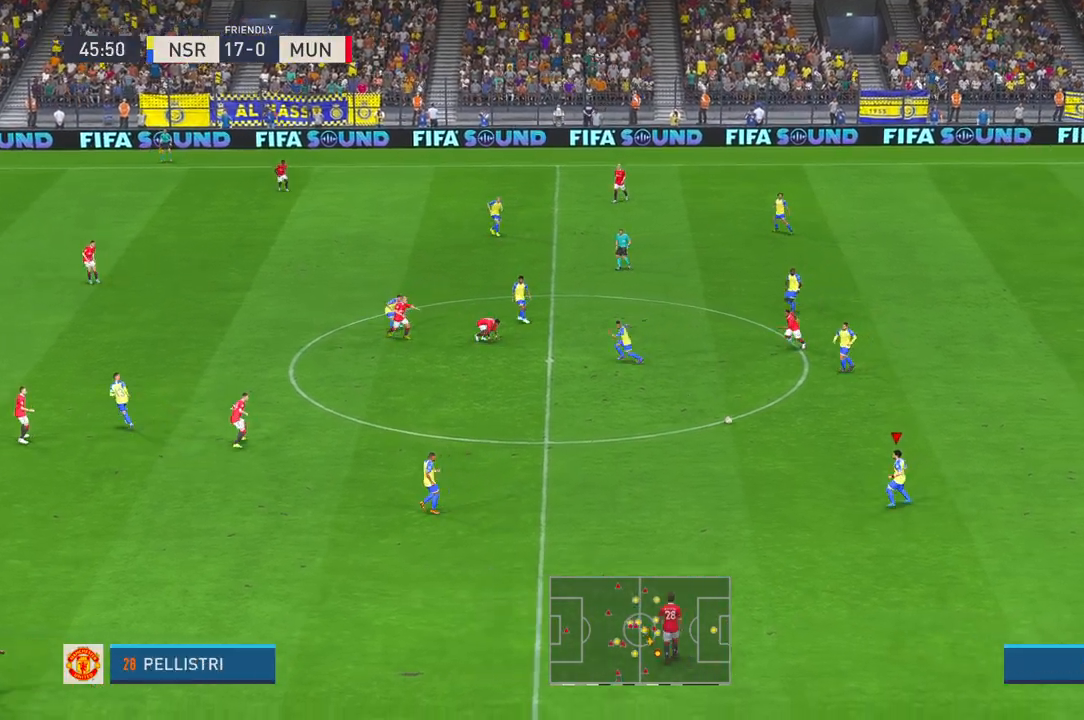
{"dt_ms": 500, "buttons": ["L1", "R2"], "left_stick": "left", "right_stick": "center", "events": [[117, "left_stick", "left"], [217, "R2", "up"], [267, "R2", "down"], [283, "A", "down"], [367, "R2", "up"], [383, "A", "up"], [417, "L1", "down"], [467, "R2", "down"]]}
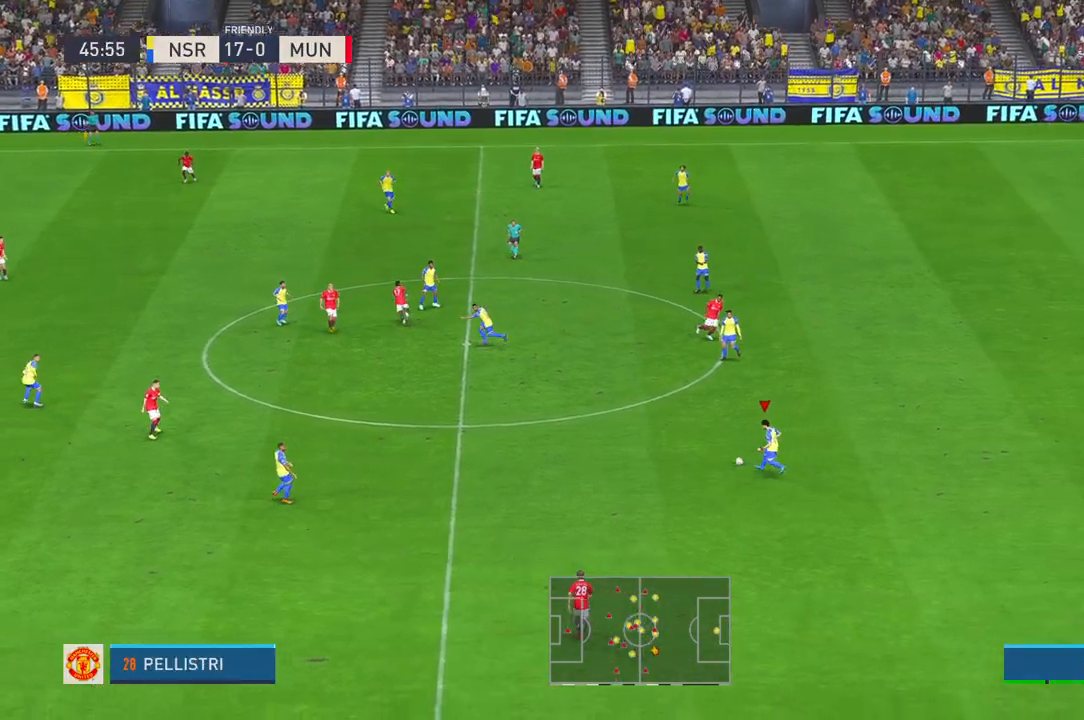
{"dt_ms": 500, "buttons": ["R2"], "left_stick": "left", "right_stick": "center", "events": [[50, "R2", "up"], [117, "L1", "up"], [433, "R2", "down"]]}
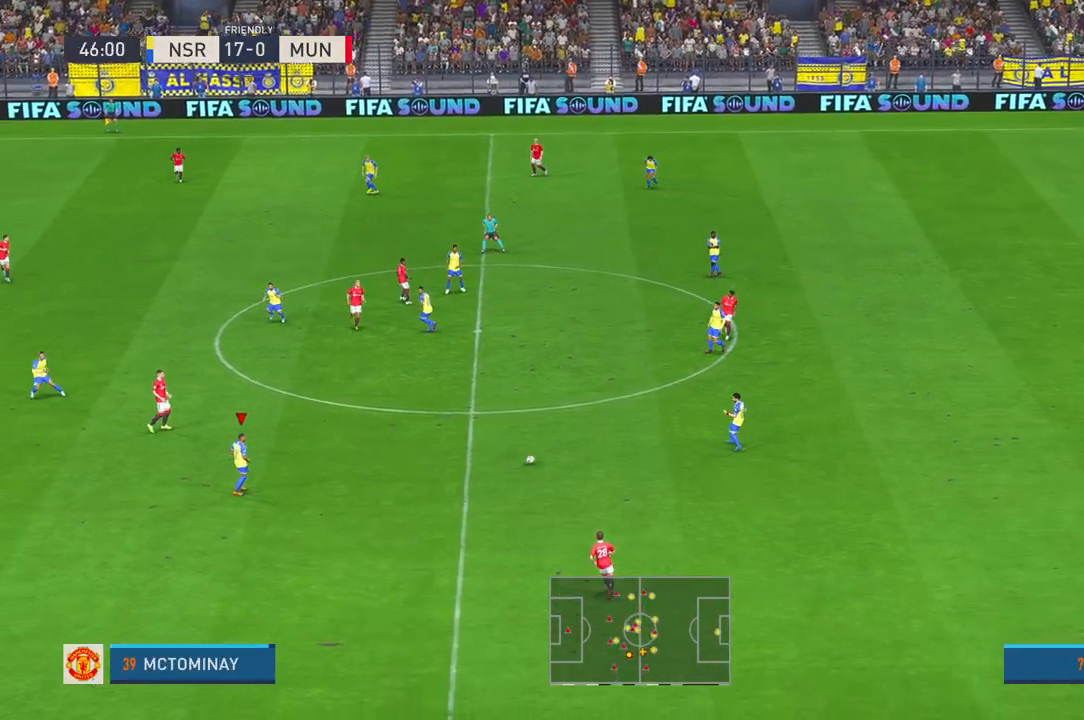
{"dt_ms": 500, "buttons": [], "left_stick": "down-left", "right_stick": "center", "events": [[100, "left_stick", "down-left"], [467, "R2", "up"]]}
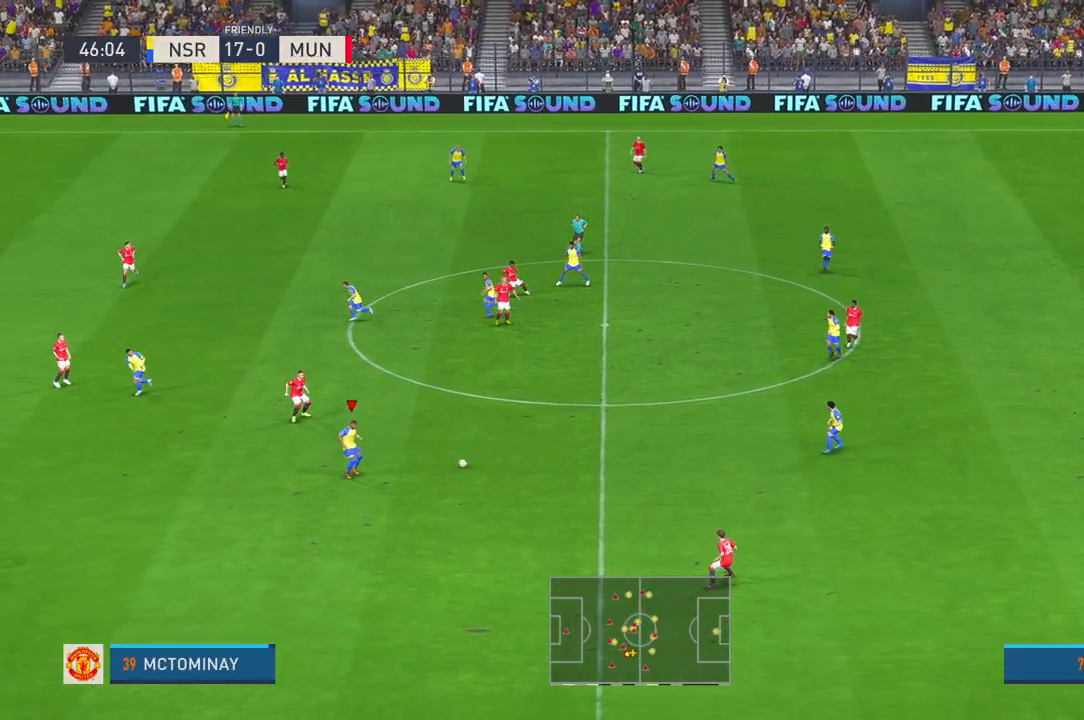
{"dt_ms": 500, "buttons": [], "left_stick": "down-left", "right_stick": "center"}
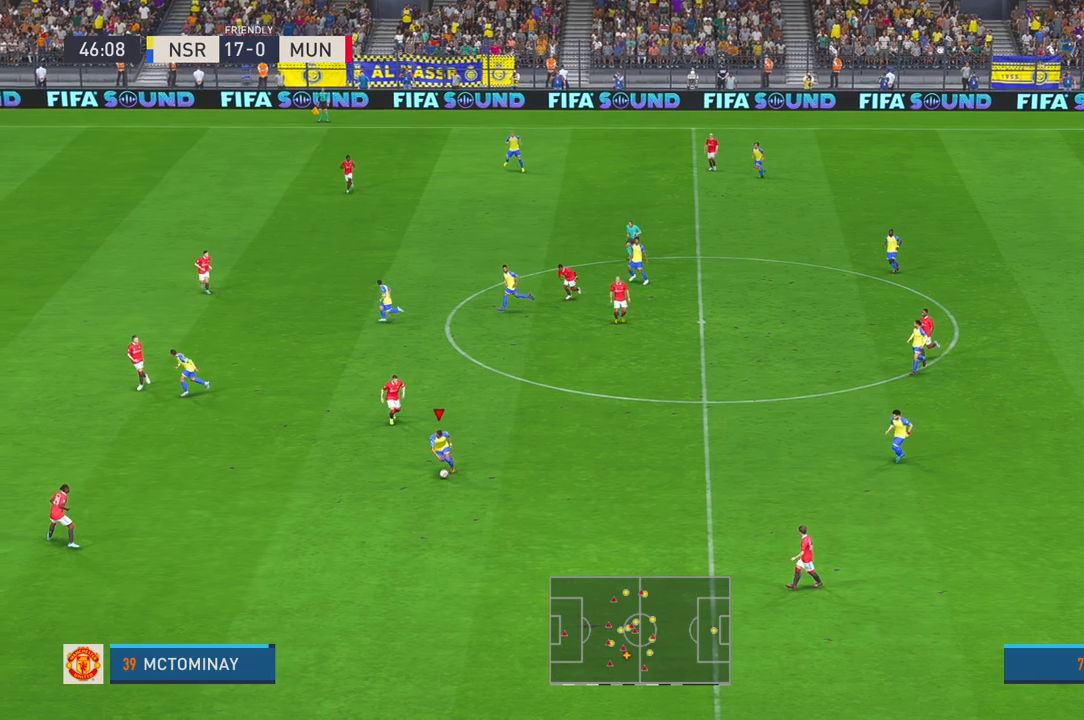
{"dt_ms": 500, "buttons": [], "left_stick": "down-left", "right_stick": "center", "events": []}
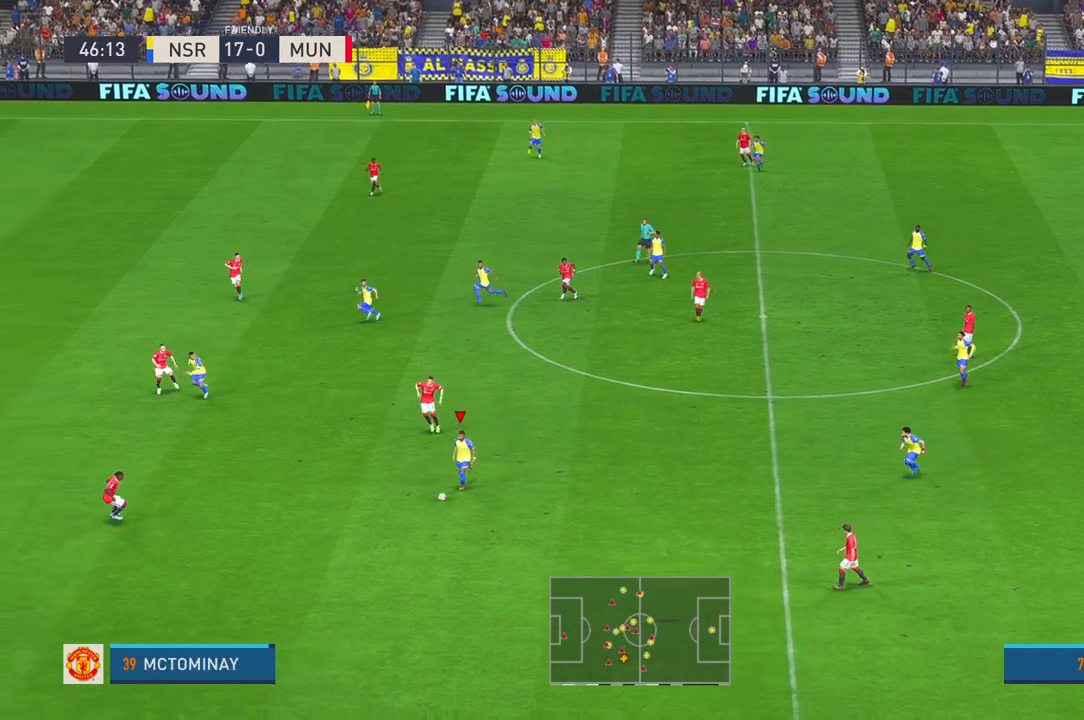
{"dt_ms": 500, "buttons": [], "left_stick": "down-left", "right_stick": "center", "events": []}
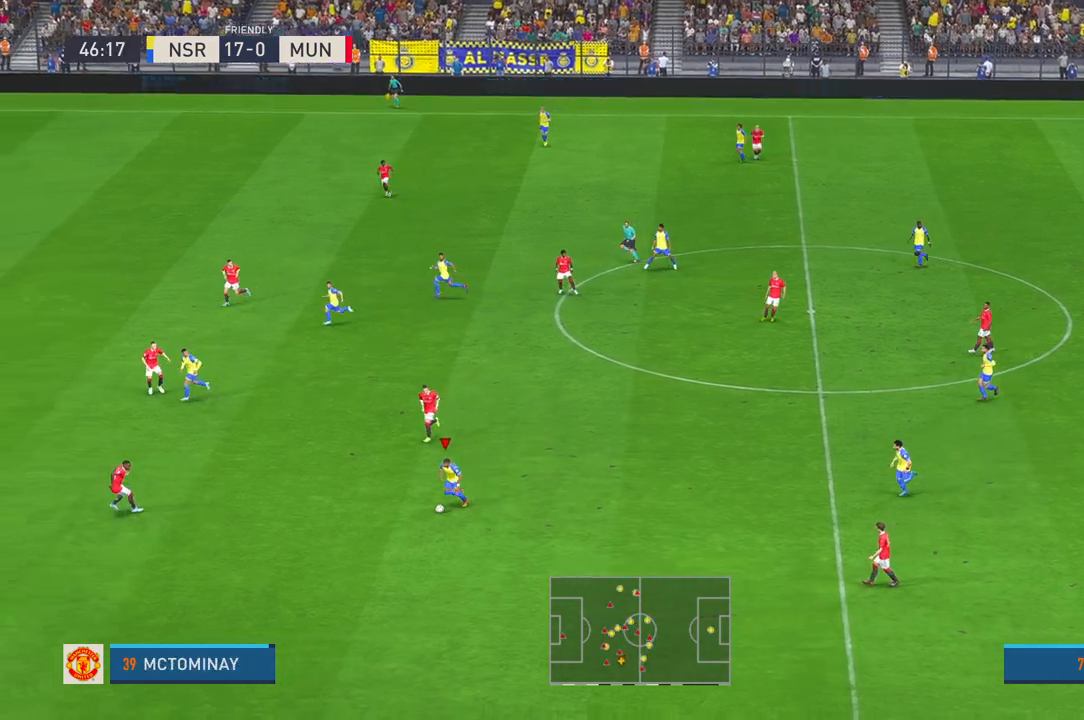
{"dt_ms": 500, "buttons": [], "left_stick": "left", "right_stick": "center", "events": [[483, "left_stick", "left"]]}
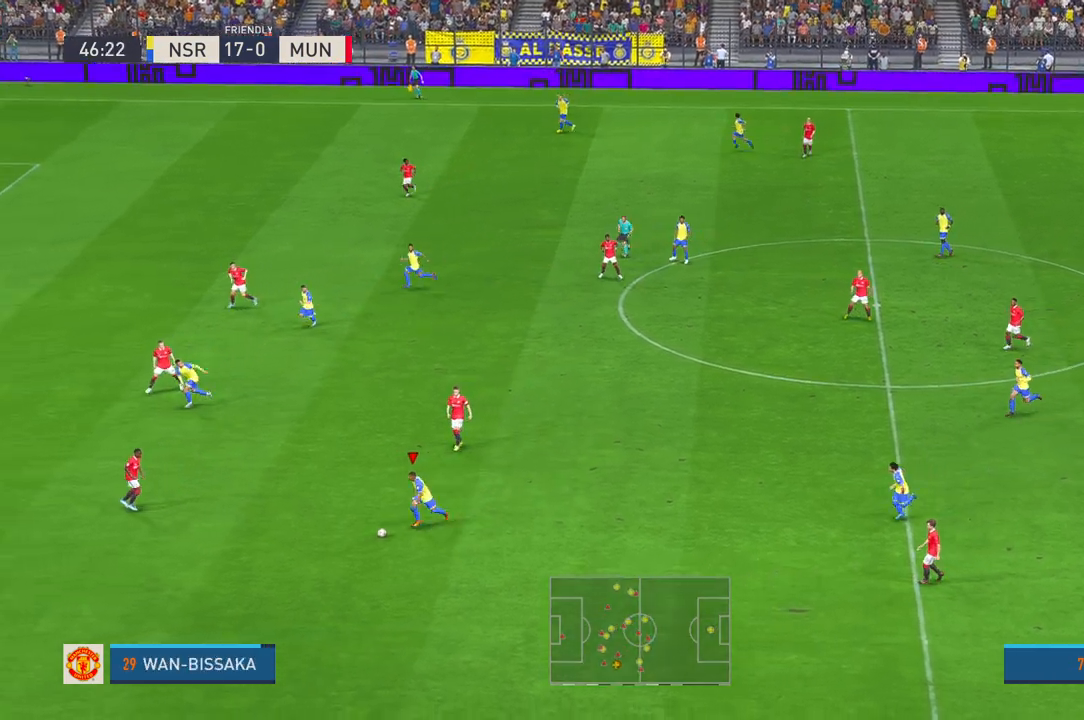
{"dt_ms": 500, "buttons": [], "left_stick": "left", "right_stick": "center", "events": []}
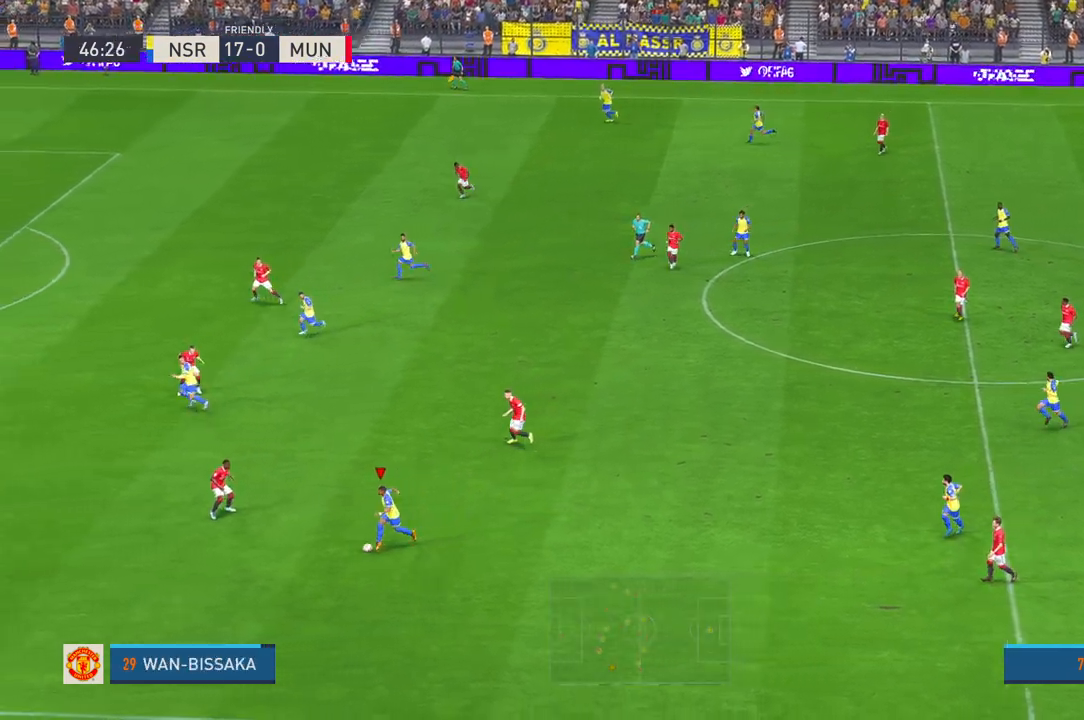
{"dt_ms": 500, "buttons": [], "left_stick": "left", "right_stick": "center", "events": []}
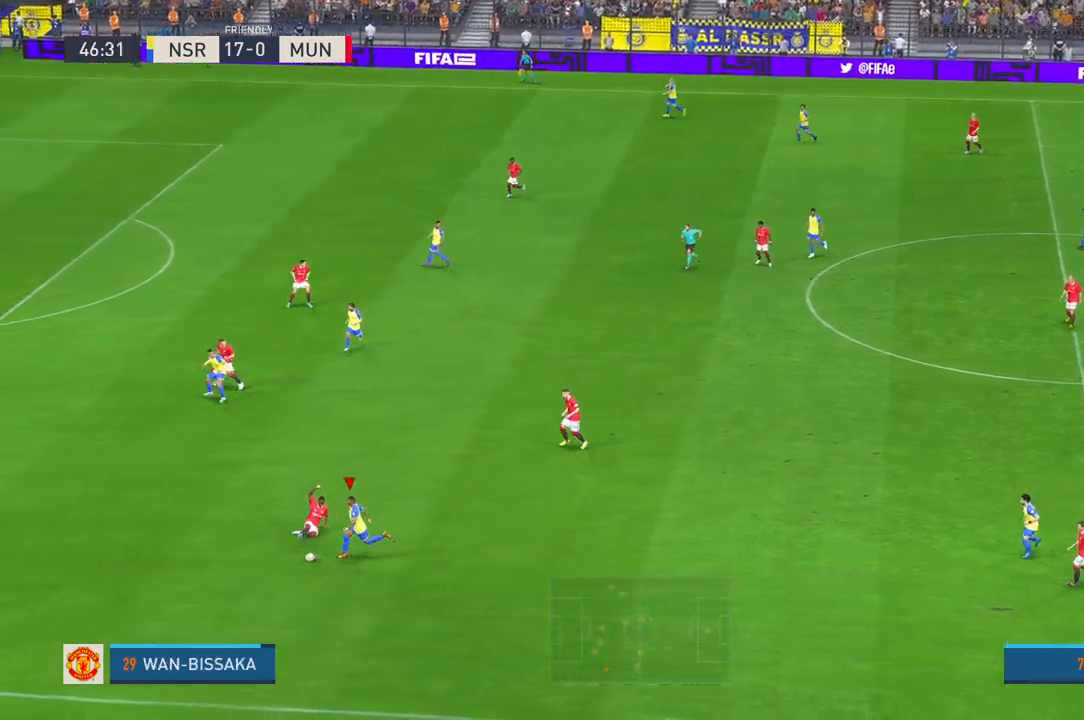
{"dt_ms": 500, "buttons": [], "left_stick": "left", "right_stick": "center", "events": []}
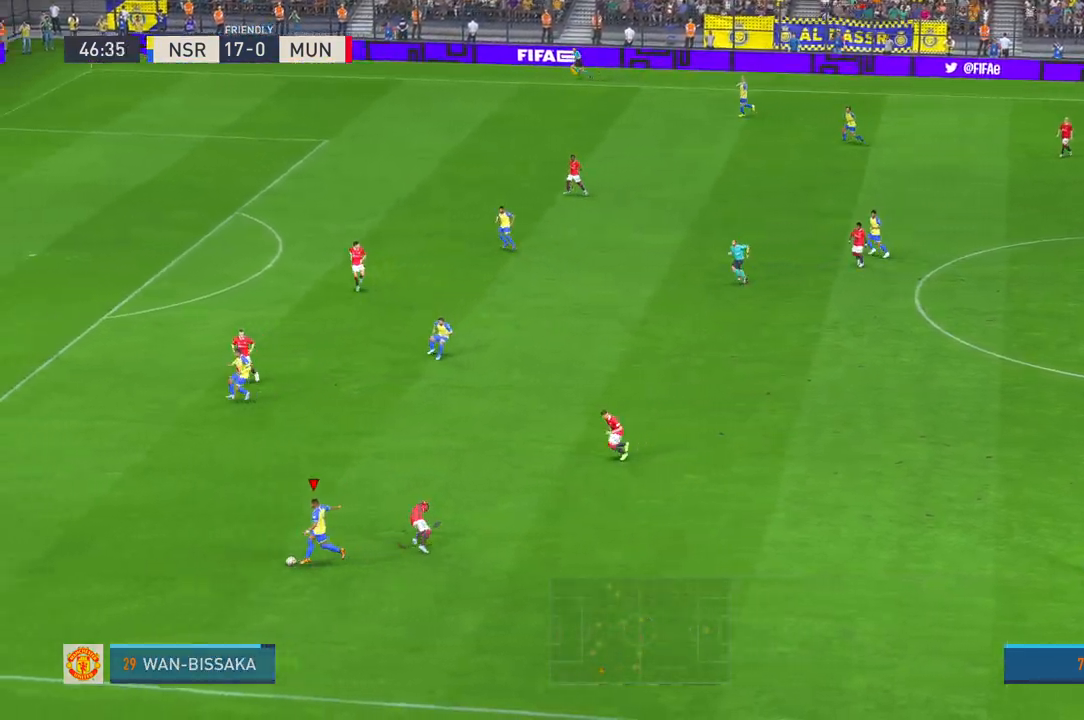
{"dt_ms": 500, "buttons": ["L1"], "left_stick": "left", "right_stick": "center", "events": [[367, "L1", "down"]]}
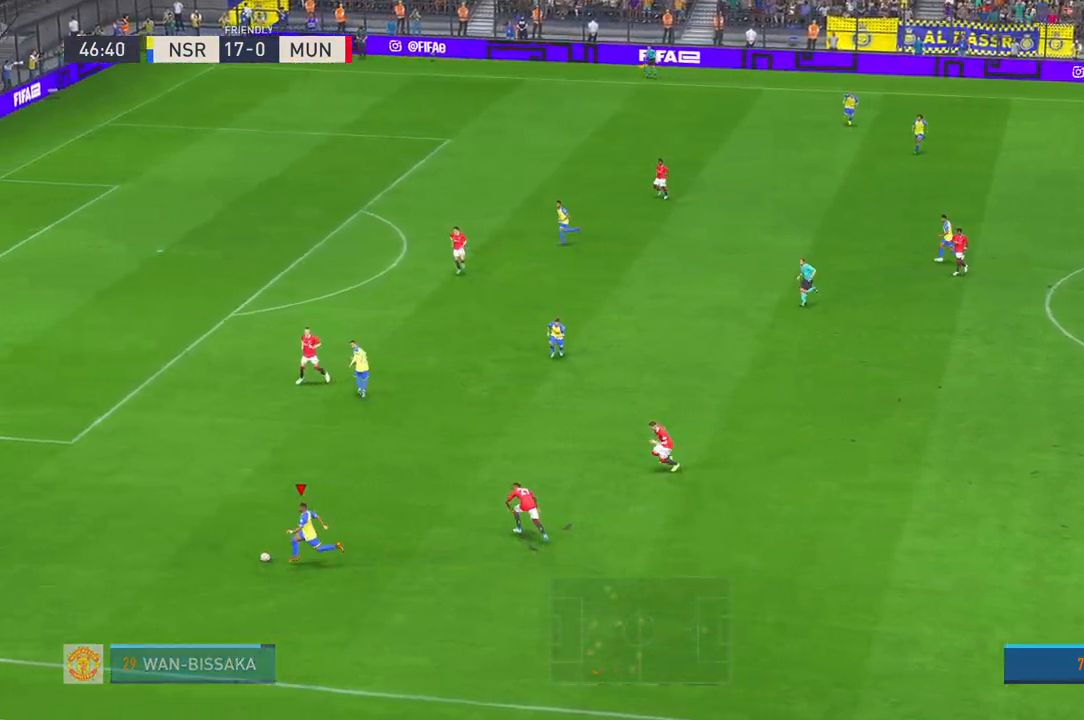
{"dt_ms": 500, "buttons": [], "left_stick": "left", "right_stick": "center", "events": [[100, "L1", "up"]]}